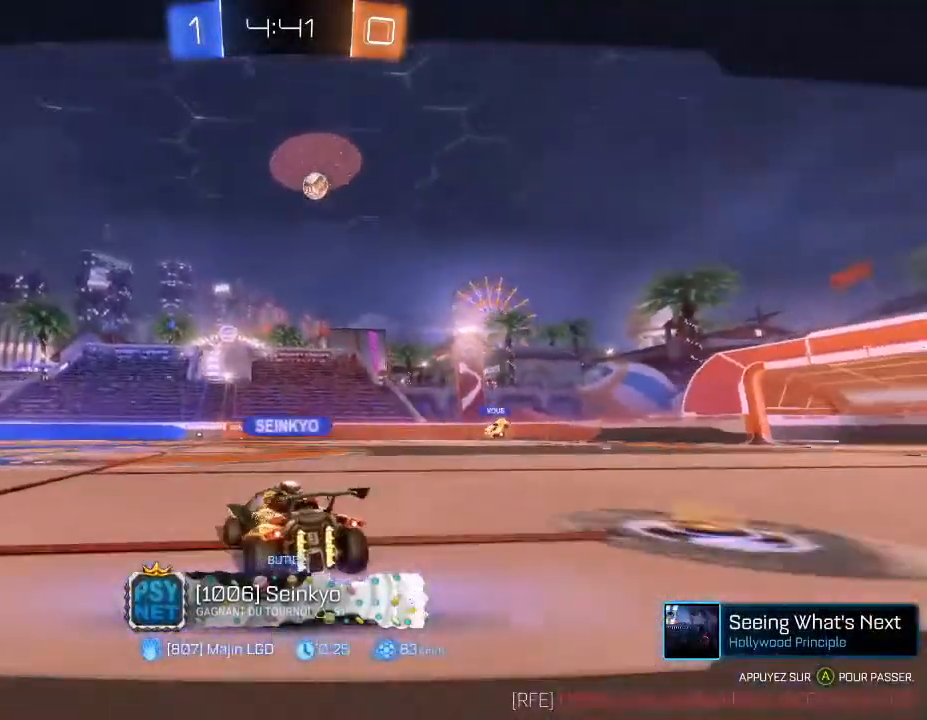
Gameplay with a controller (Xbox layout); each line is a JSON object with the inputs held at the frame after it. "events" lists button and stick changes between this image and that frame as [ms after this image, input, new state], when the widget could be followed in between.
{"buttons": [], "left_stick": "center", "right_stick": "center", "events": []}
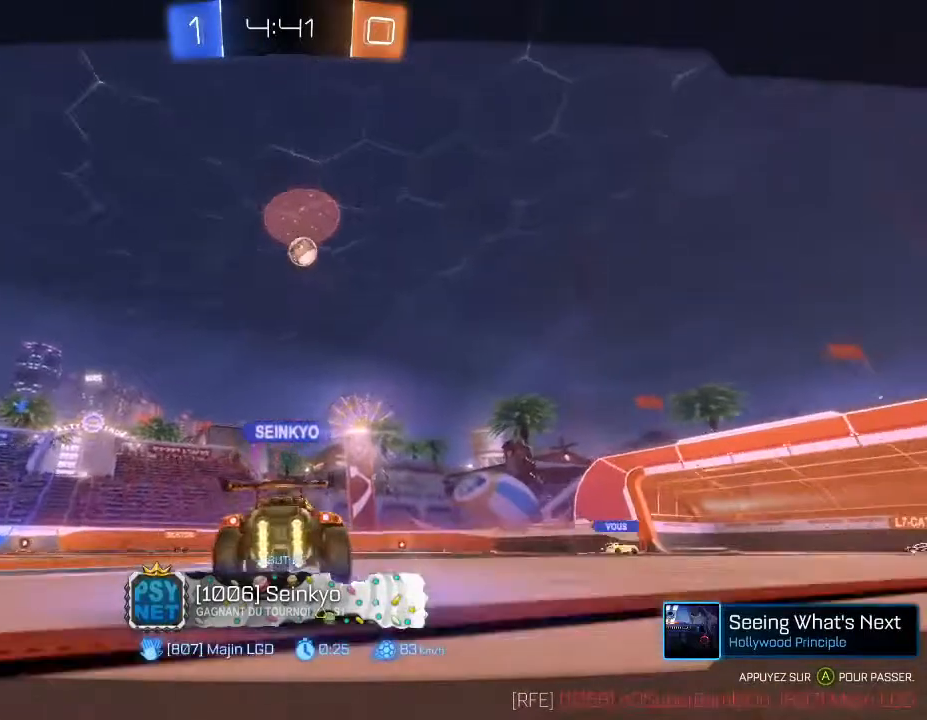
{"buttons": [], "left_stick": "center", "right_stick": "center", "events": []}
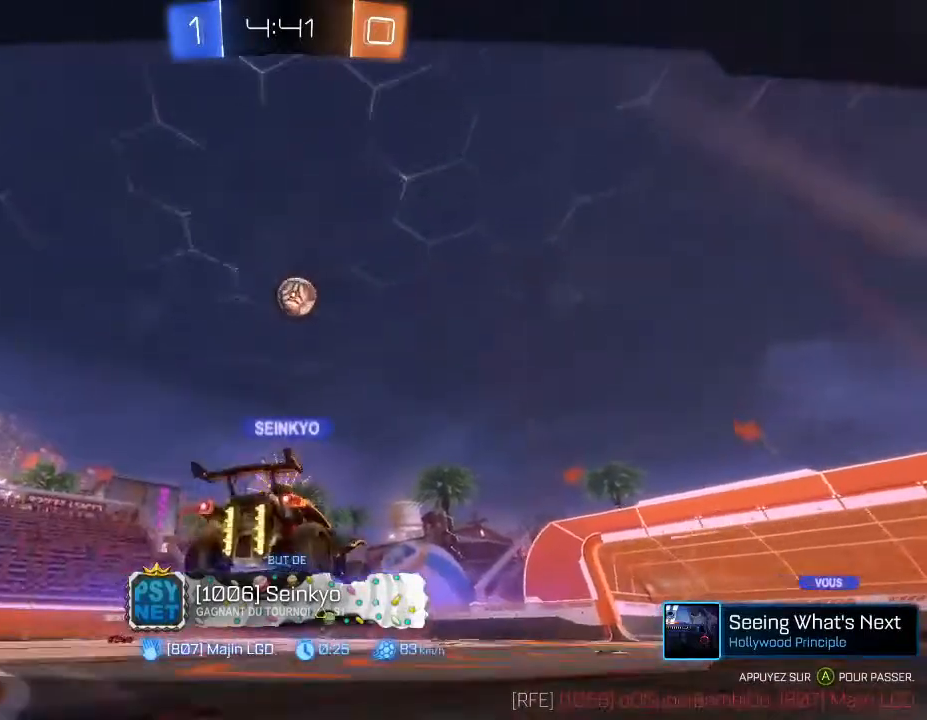
{"buttons": [], "left_stick": "center", "right_stick": "center", "events": []}
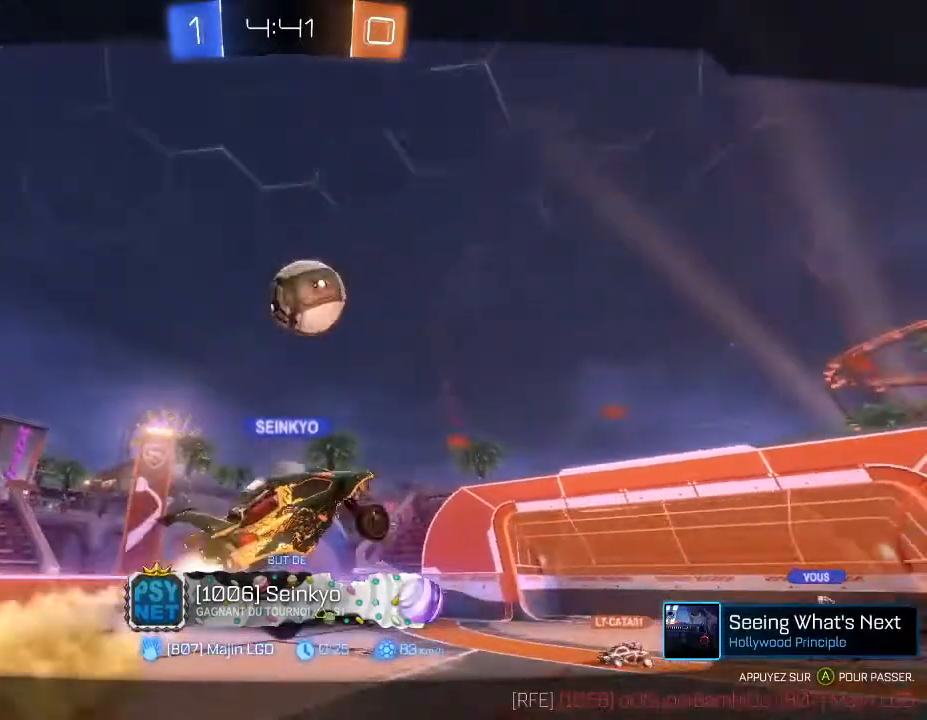
{"buttons": [], "left_stick": "center", "right_stick": "center", "events": [[133, "A", "down"], [333, "A", "up"]]}
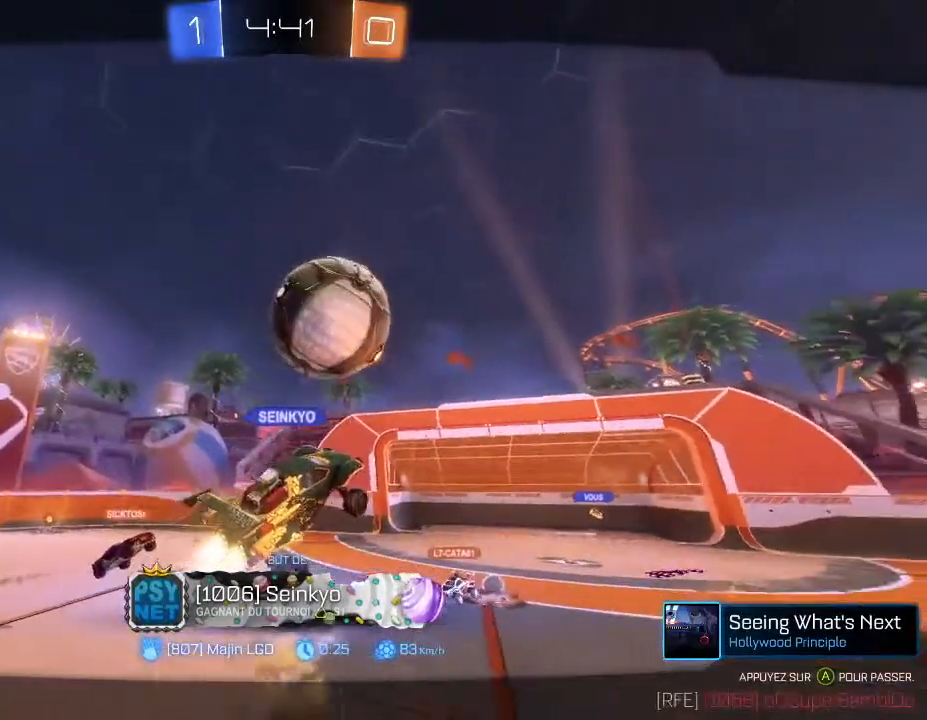
{"buttons": [], "left_stick": "center", "right_stick": "center", "events": []}
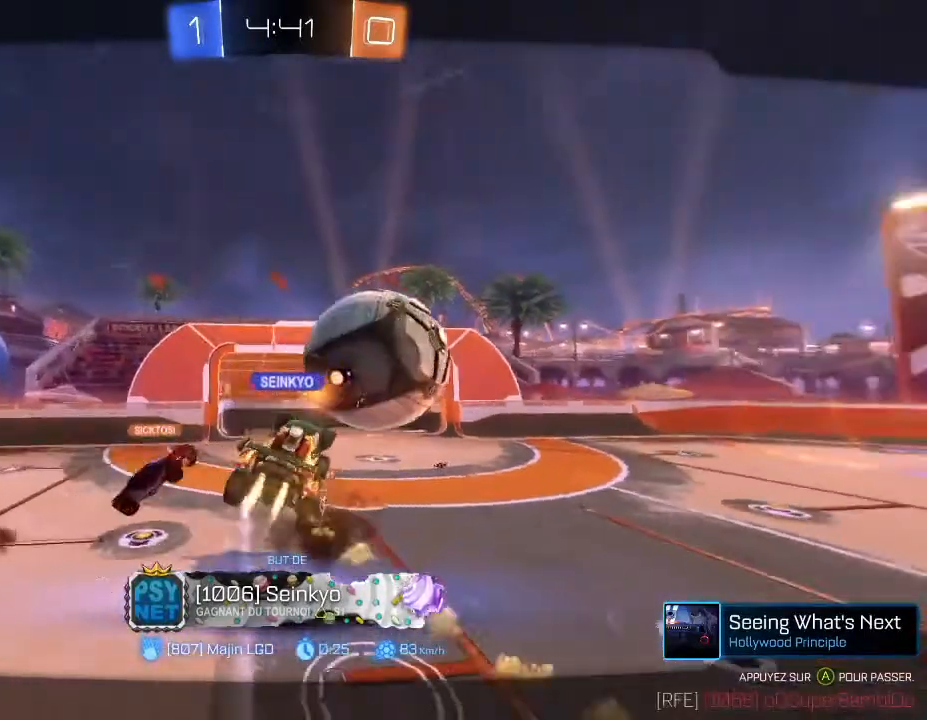
{"buttons": [], "left_stick": "center", "right_stick": "center", "events": []}
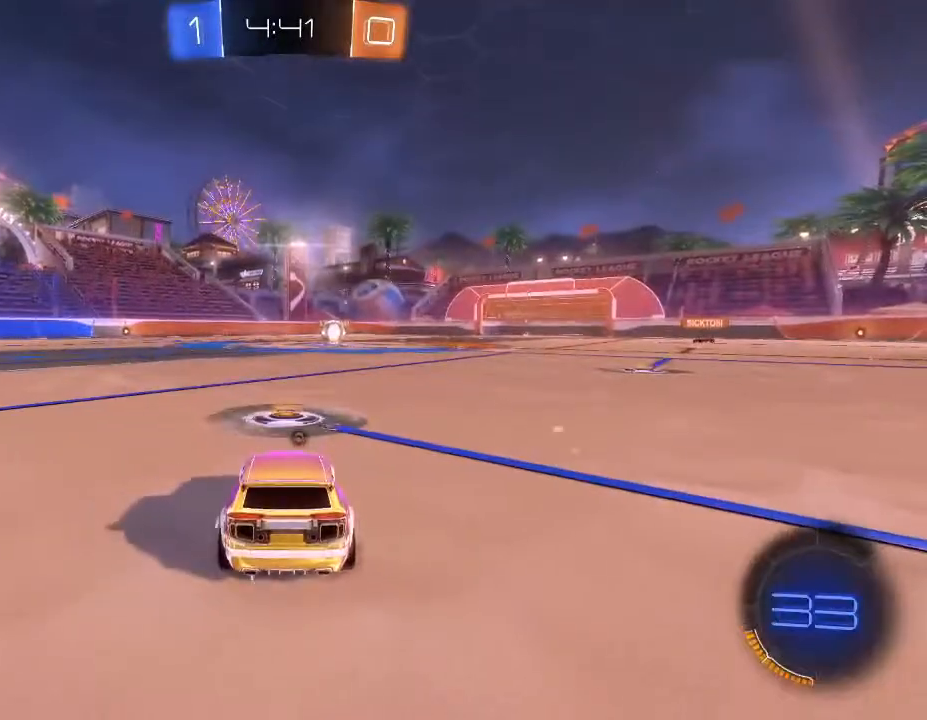
{"buttons": [], "left_stick": "center", "right_stick": "center", "events": []}
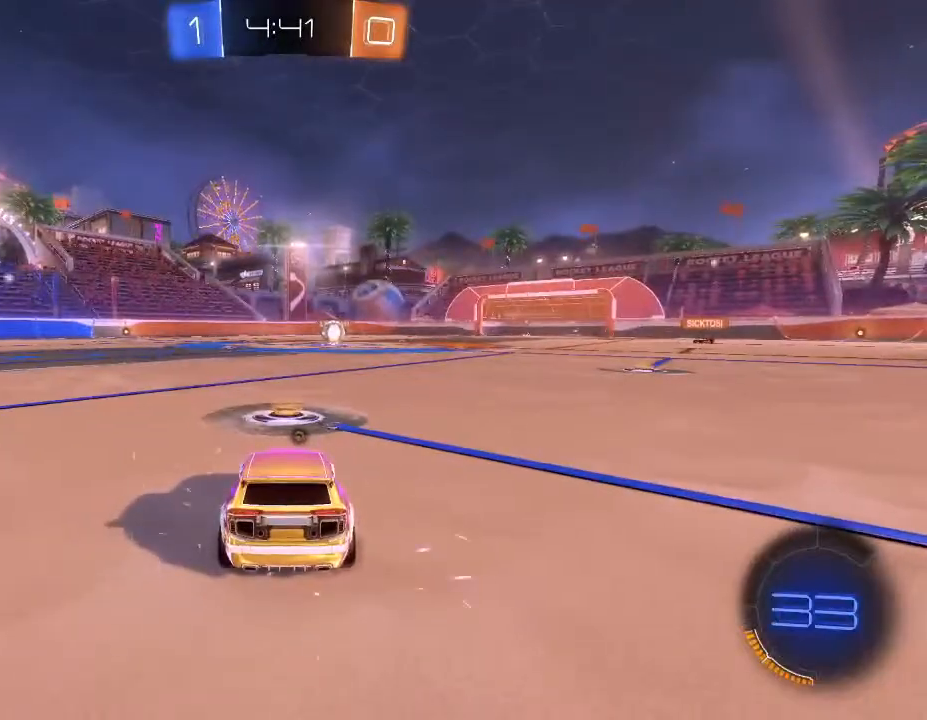
{"buttons": ["L2"], "left_stick": "center", "right_stick": "center", "events": [[67, "DPAD_UP", "down"], [167, "DPAD_UP", "up"], [200, "DPAD_RIGHT", "down"], [367, "DPAD_RIGHT", "up"], [400, "L2", "down"]]}
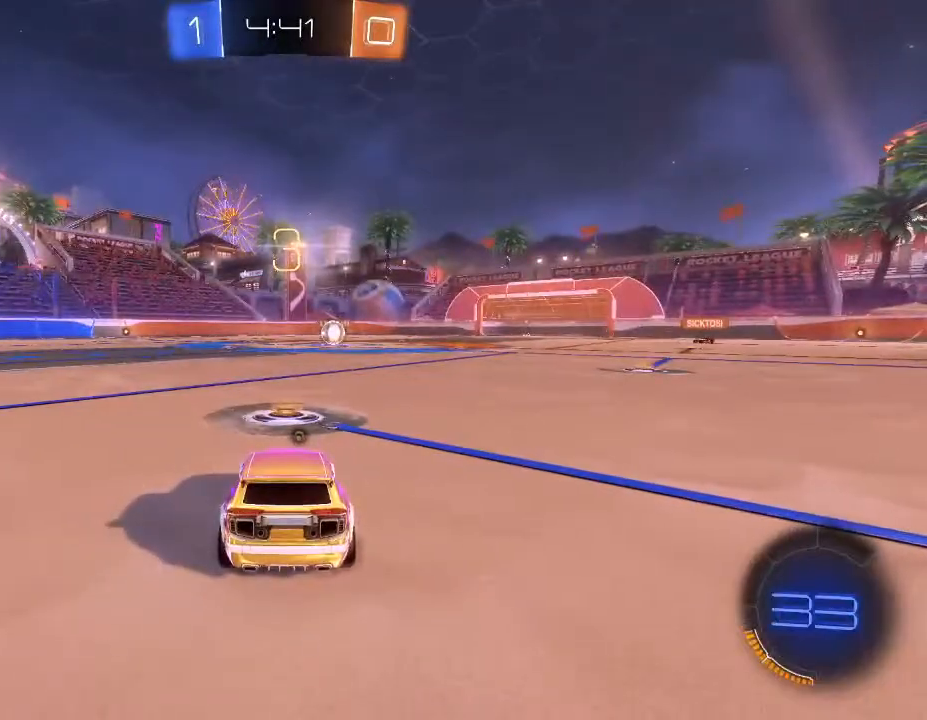
{"buttons": ["L2"], "left_stick": "center", "right_stick": "center", "events": []}
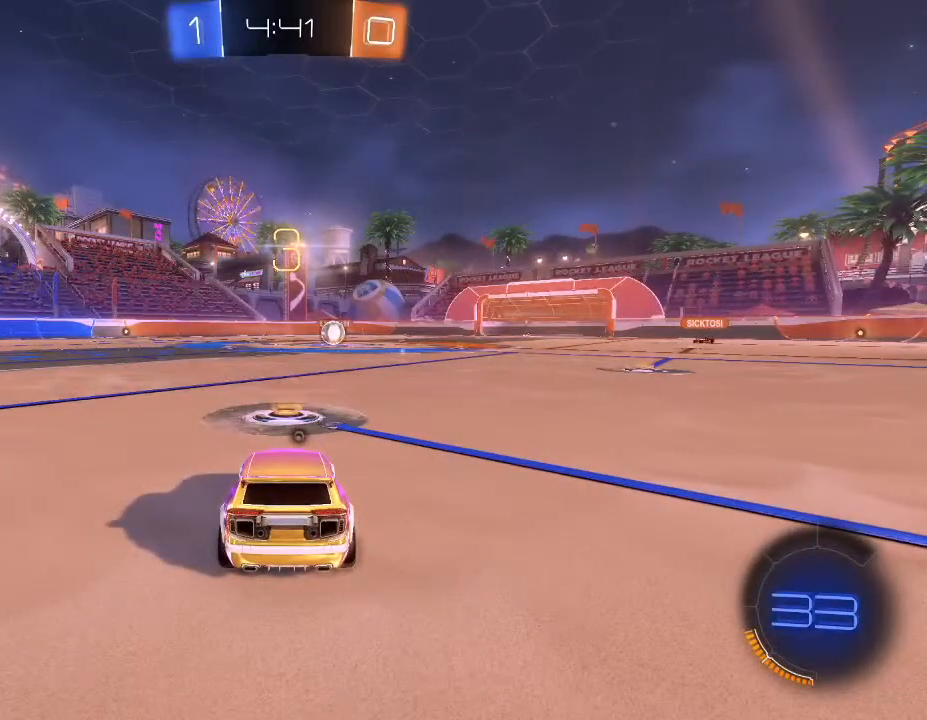
{"buttons": ["L2"], "left_stick": "center", "right_stick": "center", "events": []}
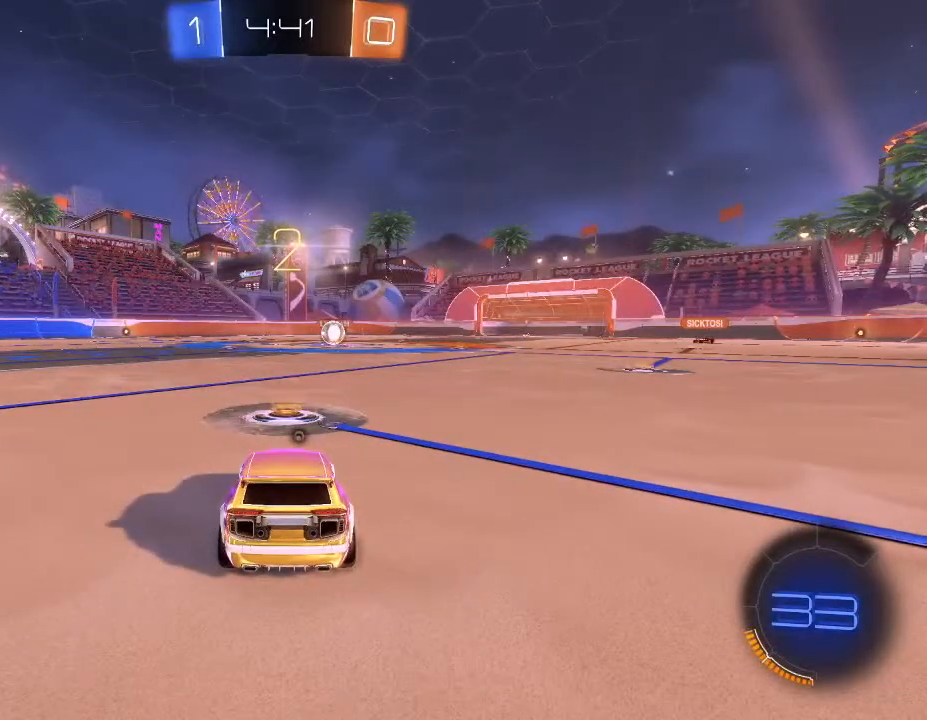
{"buttons": [], "left_stick": "center", "right_stick": "center", "events": [[100, "L2", "up"]]}
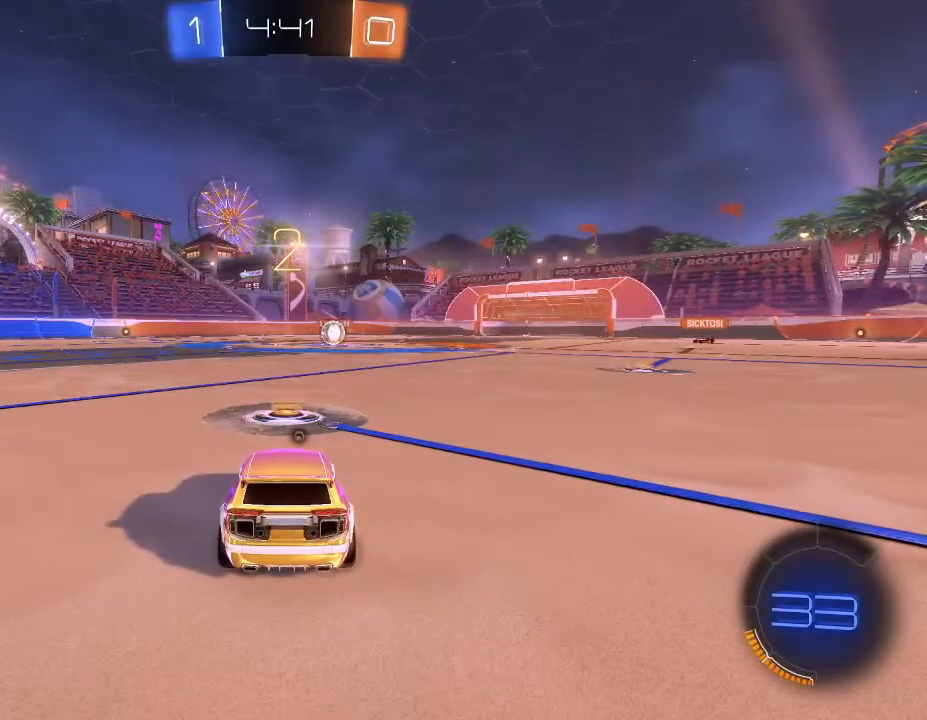
{"buttons": ["L2"], "left_stick": "center", "right_stick": "center", "events": [[33, "L2", "down"], [167, "Y", "down"], [267, "Y", "up"]]}
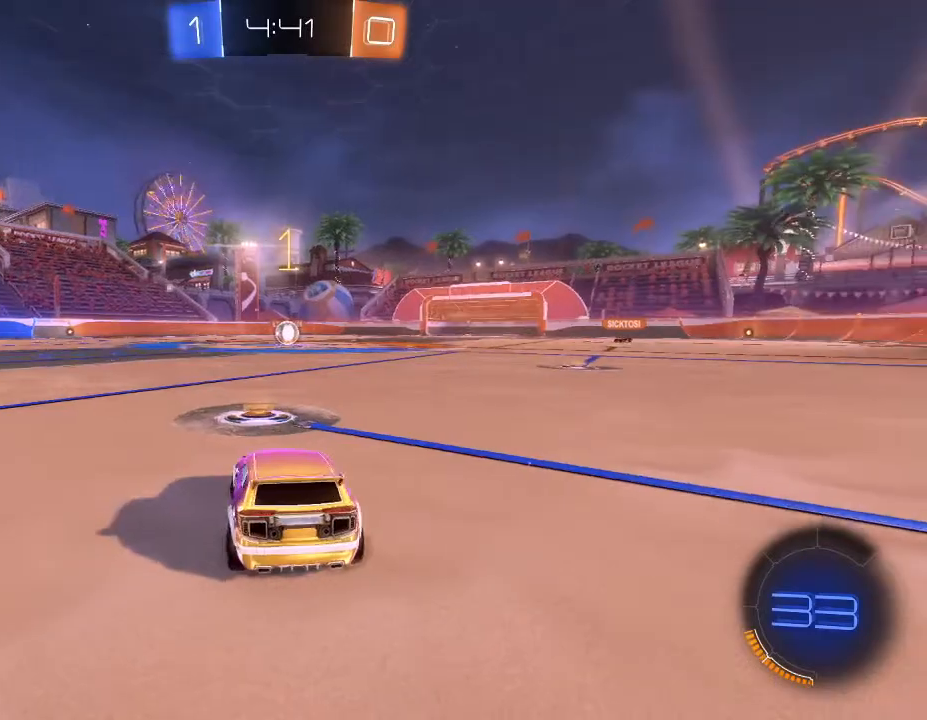
{"buttons": ["L2"], "left_stick": "down", "right_stick": "center", "events": [[167, "Y", "down"], [233, "Y", "up"], [400, "left_stick", "down"]]}
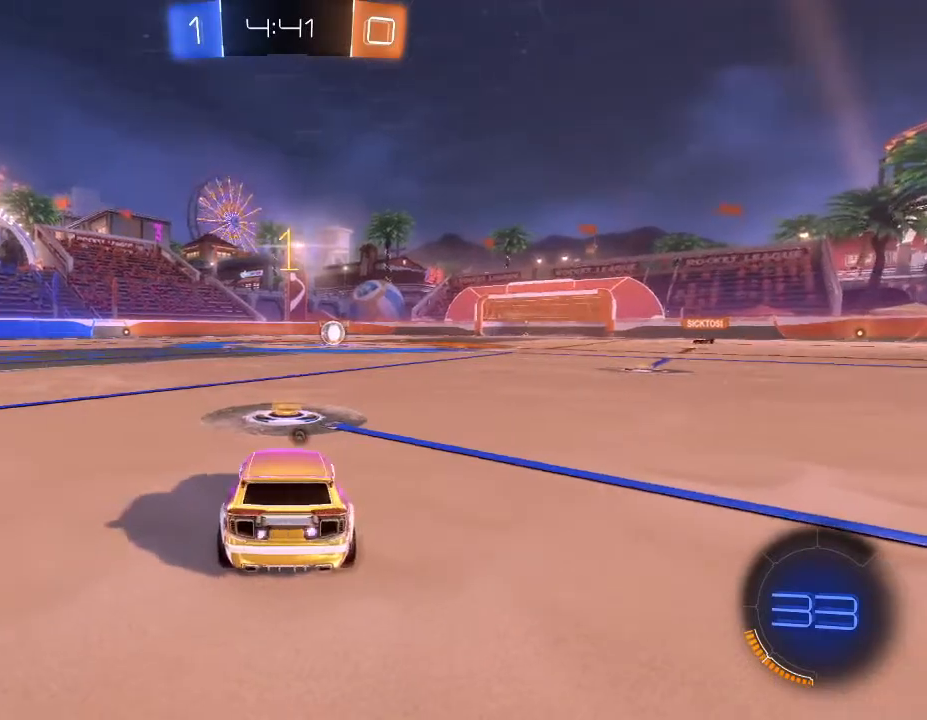
{"buttons": ["A"], "left_stick": "down", "right_stick": "center", "events": [[467, "A", "down"], [500, "L2", "up"]]}
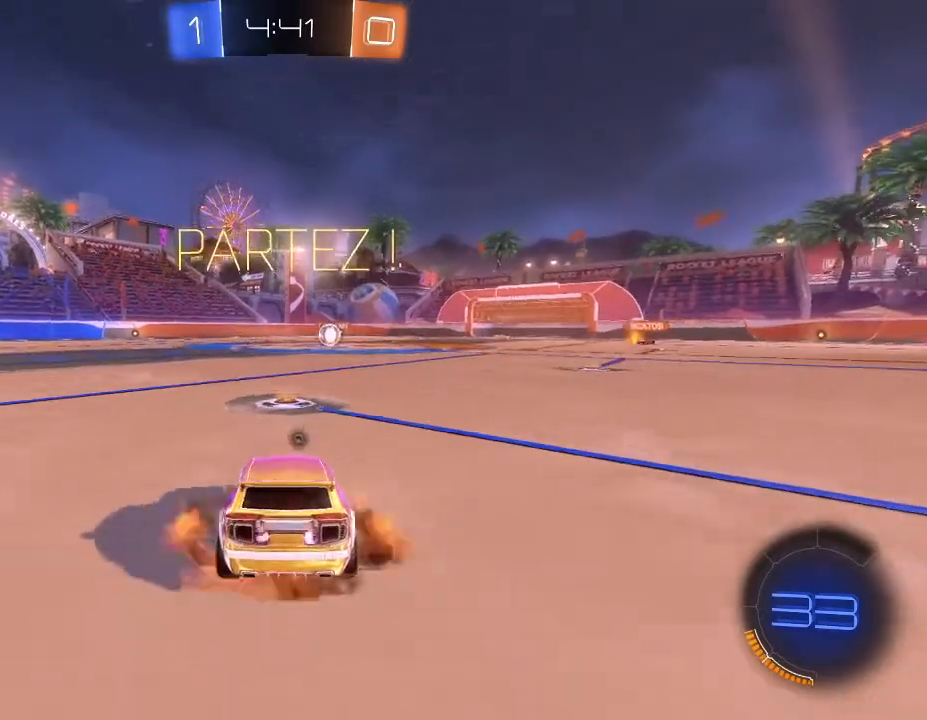
{"buttons": ["L2", "R2"], "left_stick": "down-left", "right_stick": "center", "events": [[67, "A", "up"], [100, "R2", "down"], [200, "Y", "down"], [300, "L2", "down"], [300, "Y", "up"], [333, "left_stick", "down-left"]]}
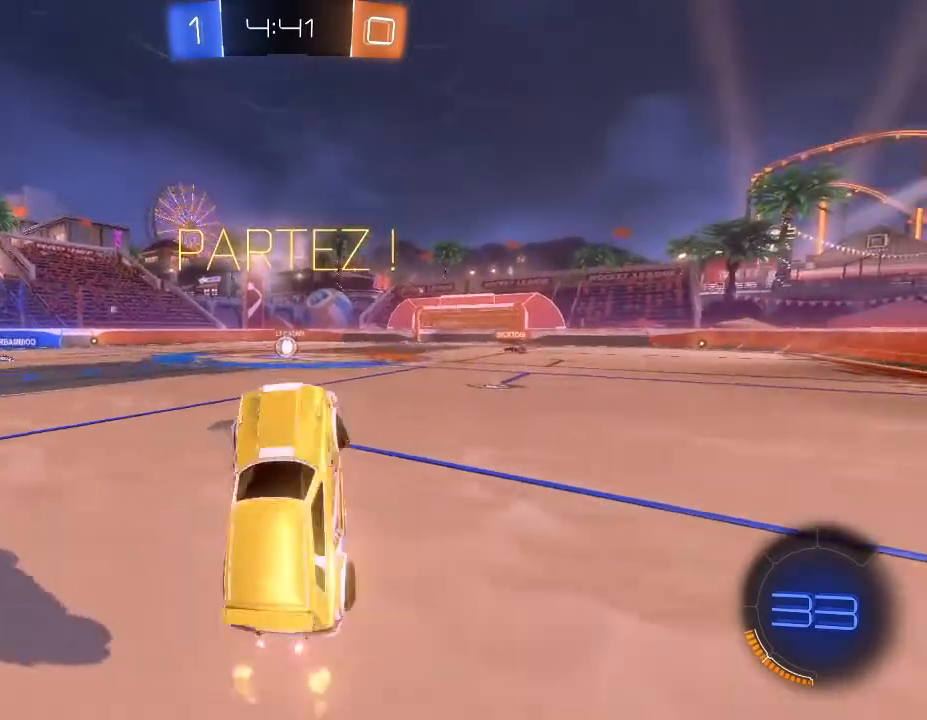
{"buttons": ["L2", "R2"], "left_stick": "up", "right_stick": "center", "events": [[33, "left_stick", "left"], [300, "left_stick", "up-left"], [433, "left_stick", "up"]]}
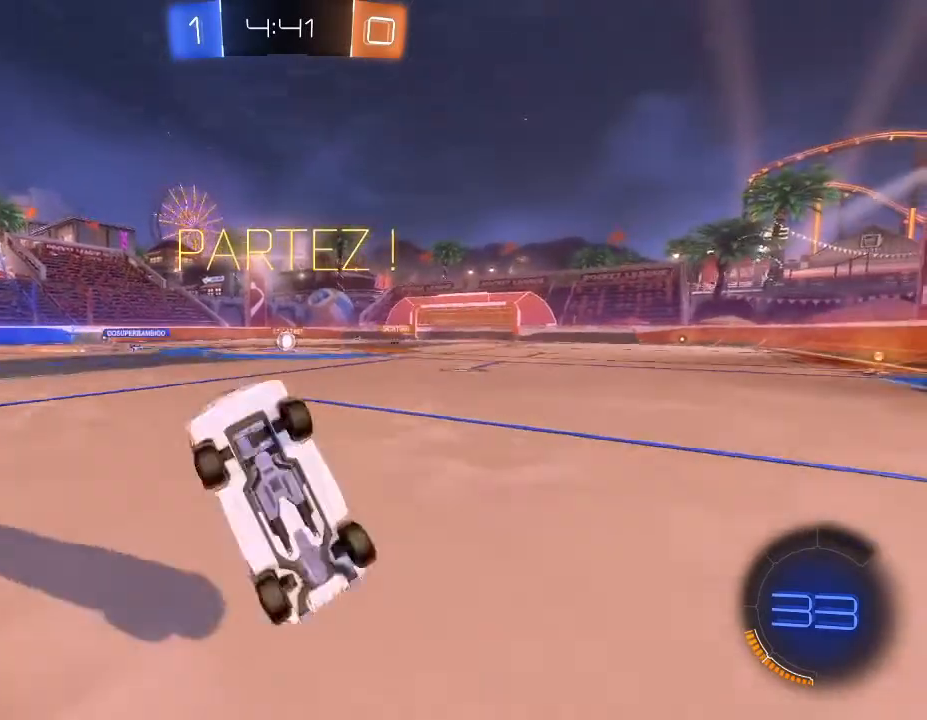
{"buttons": ["B", "R2"], "left_stick": "left", "right_stick": "center", "events": [[33, "L2", "up"], [167, "left_stick", "up-left"], [333, "B", "down"], [333, "left_stick", "left"], [367, "Y", "down"], [500, "Y", "up"]]}
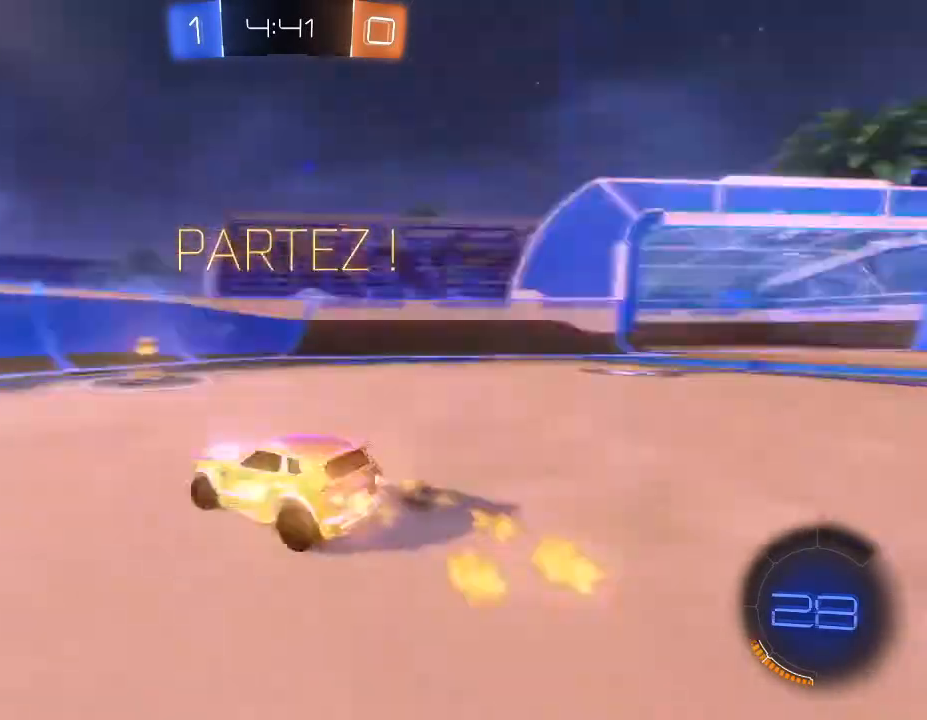
{"buttons": ["L1", "R2"], "left_stick": "right", "right_stick": "center", "events": [[67, "left_stick", "center"], [300, "left_stick", "right"], [400, "B", "up"], [433, "L1", "down"]]}
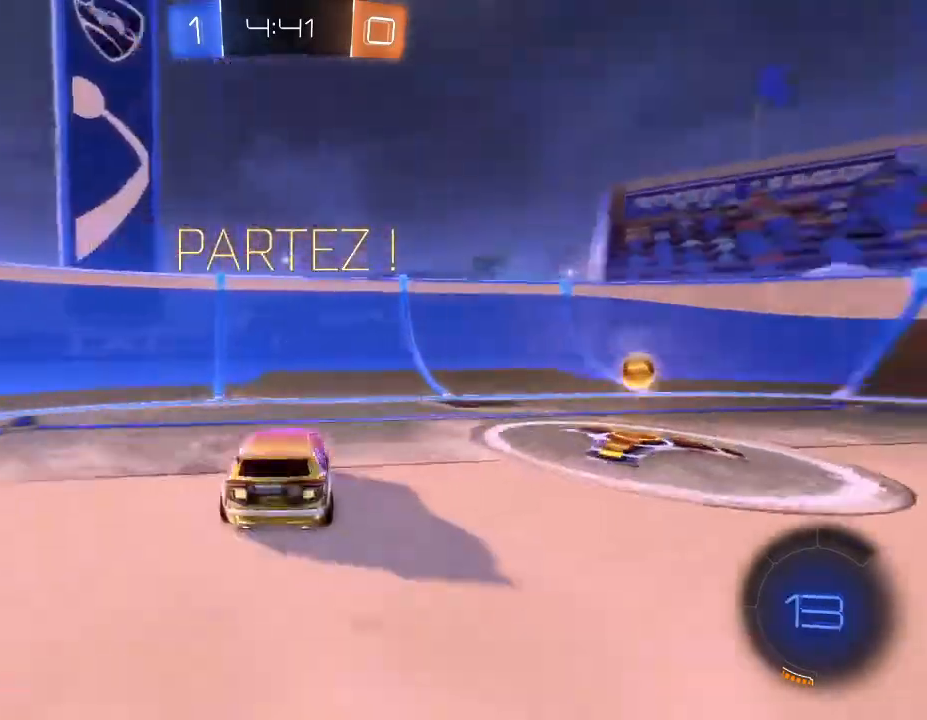
{"buttons": ["R2"], "left_stick": "right", "right_stick": "center", "events": [[367, "L1", "up"], [367, "Y", "down"], [433, "Y", "up"]]}
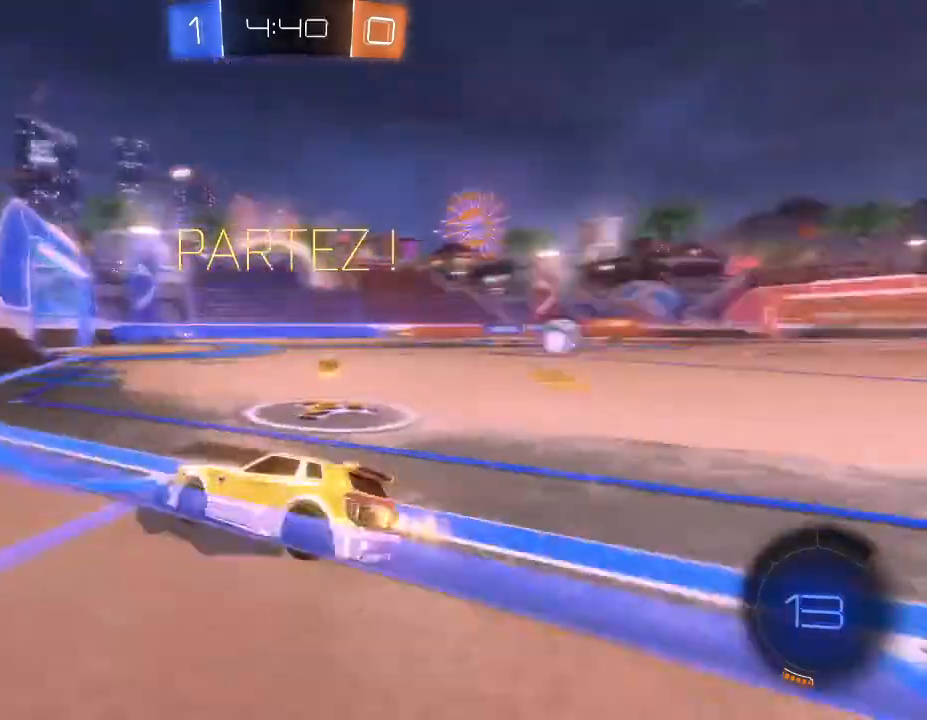
{"buttons": ["R2"], "left_stick": "down-right", "right_stick": "center", "events": [[200, "left_stick", "down-right"]]}
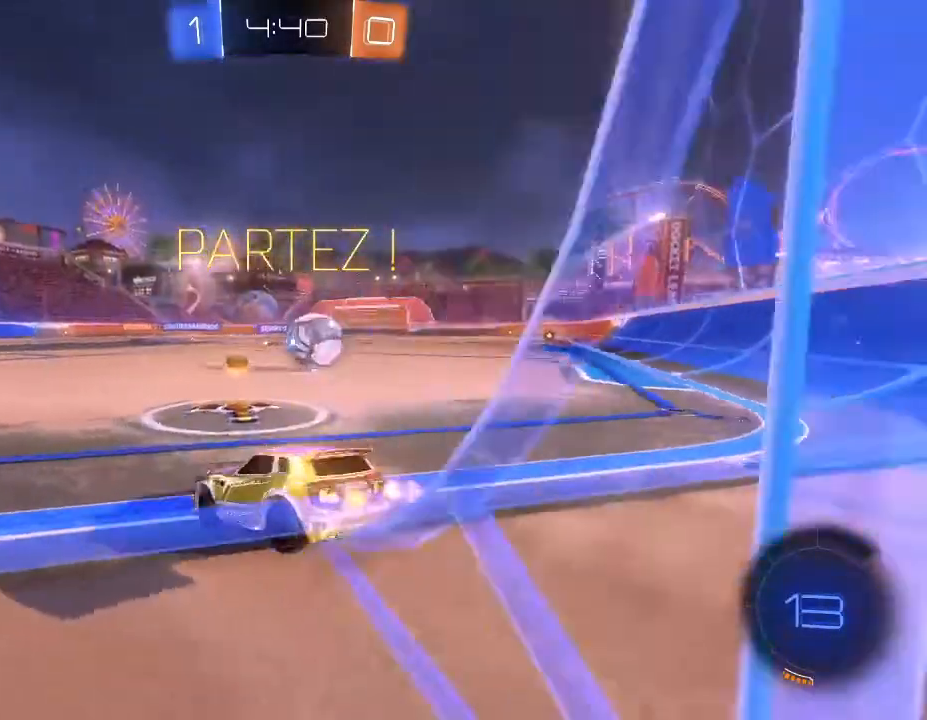
{"buttons": ["R2"], "left_stick": "left", "right_stick": "center", "events": [[333, "left_stick", "down-left"], [367, "L1", "down"], [500, "L1", "up"], [500, "left_stick", "left"]]}
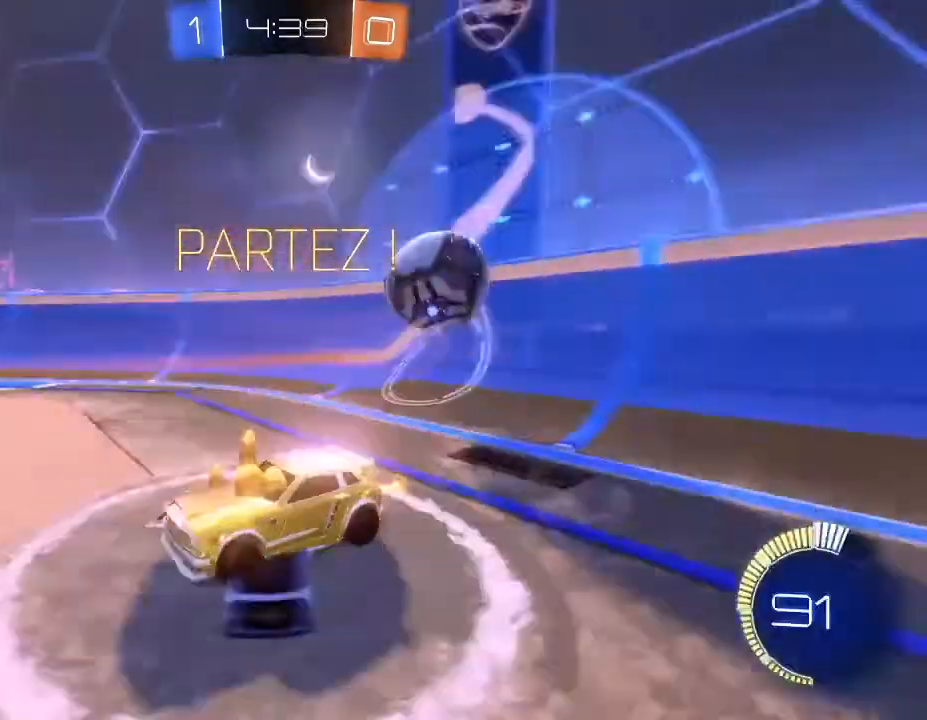
{"buttons": ["R2"], "left_stick": "left", "right_stick": "center", "events": []}
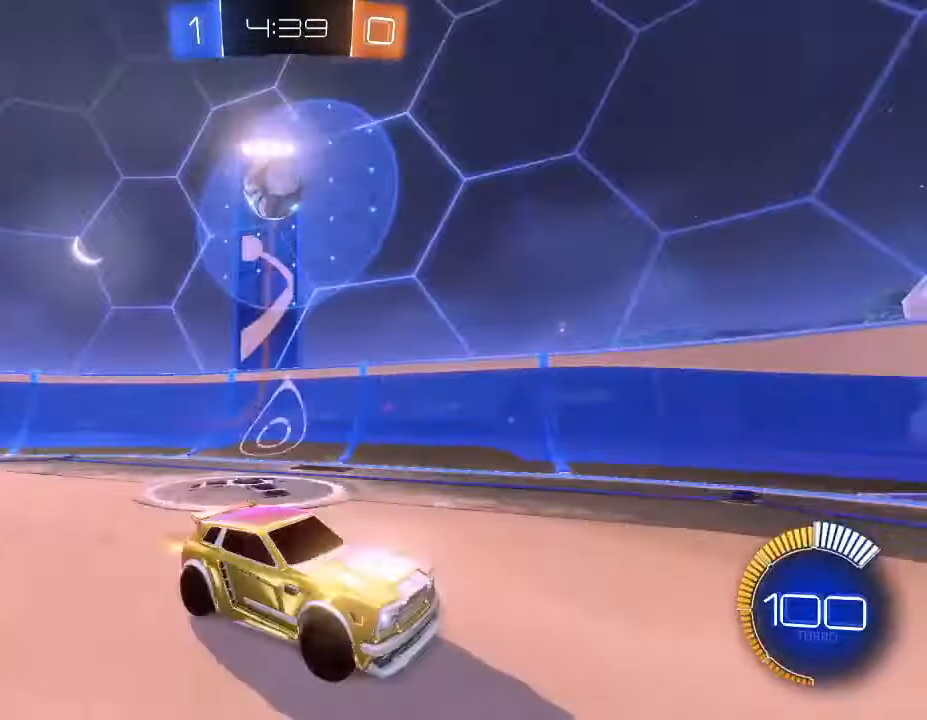
{"buttons": ["B", "R2"], "left_stick": "center", "right_stick": "center", "events": [[167, "B", "down"], [367, "left_stick", "center"]]}
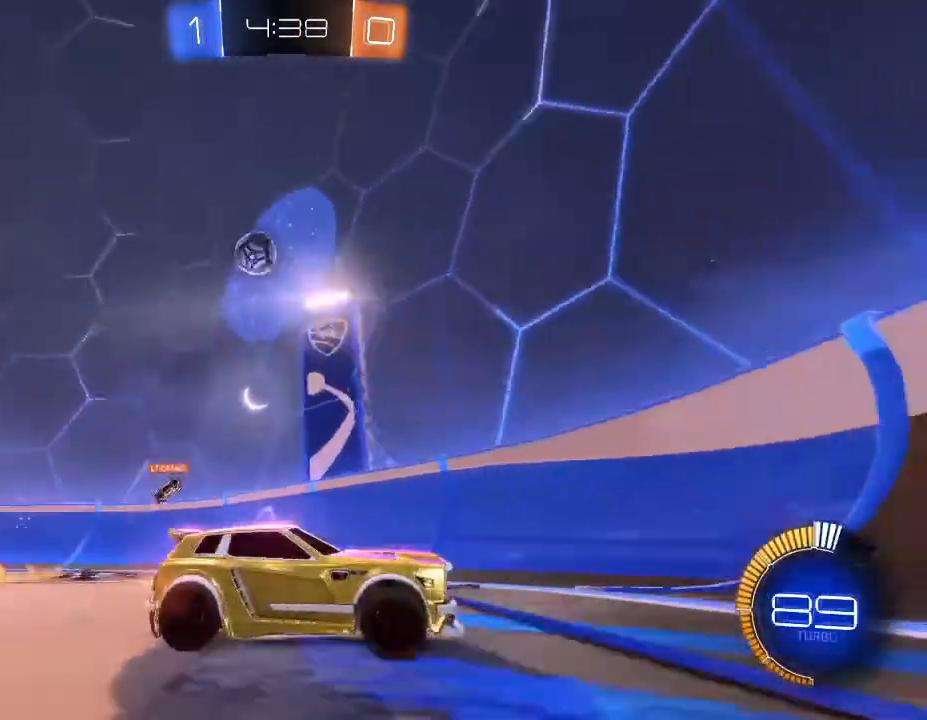
{"buttons": ["R2"], "left_stick": "down-left", "right_stick": "center", "events": [[200, "left_stick", "right"], [233, "B", "up"], [300, "left_stick", "center"], [400, "left_stick", "down-left"]]}
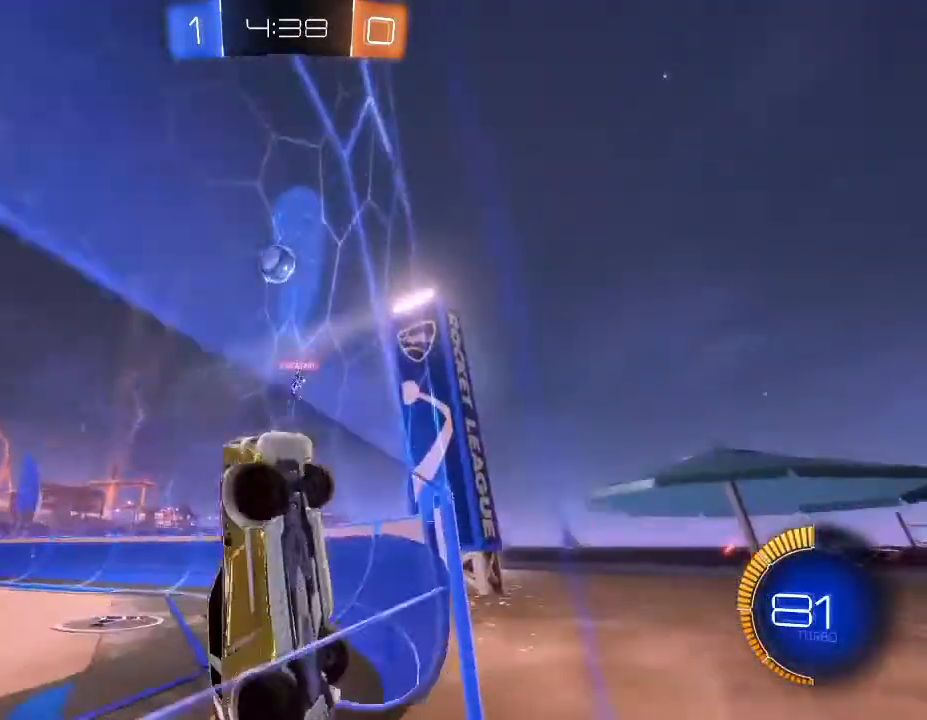
{"buttons": ["R2"], "left_stick": "right", "right_stick": "center", "events": [[167, "left_stick", "right"]]}
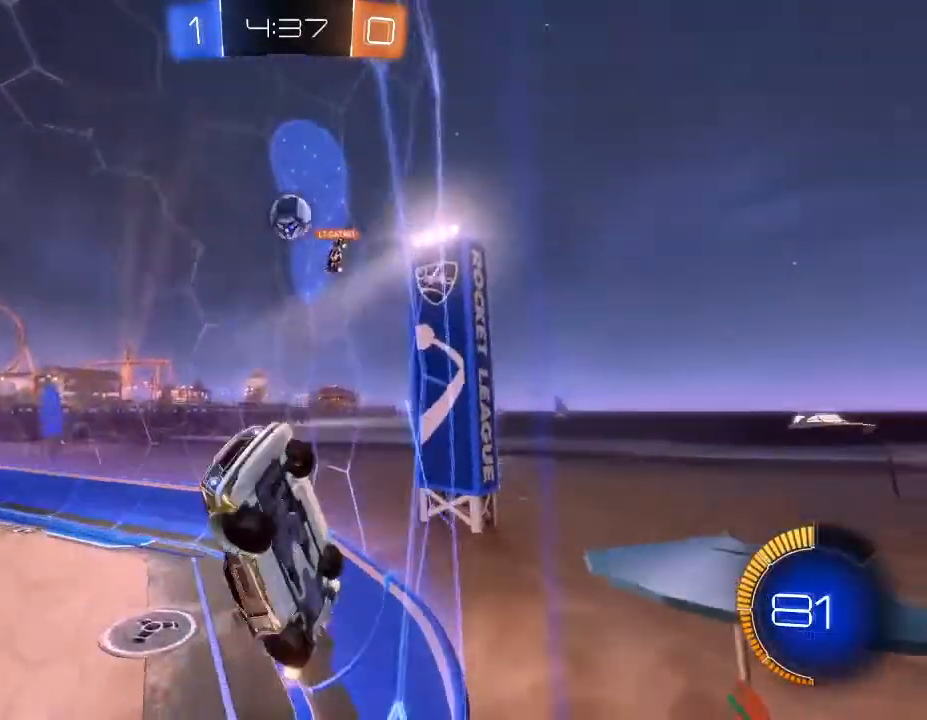
{"buttons": ["R2"], "left_stick": "right", "right_stick": "center", "events": [[133, "L1", "down"], [333, "L1", "up"]]}
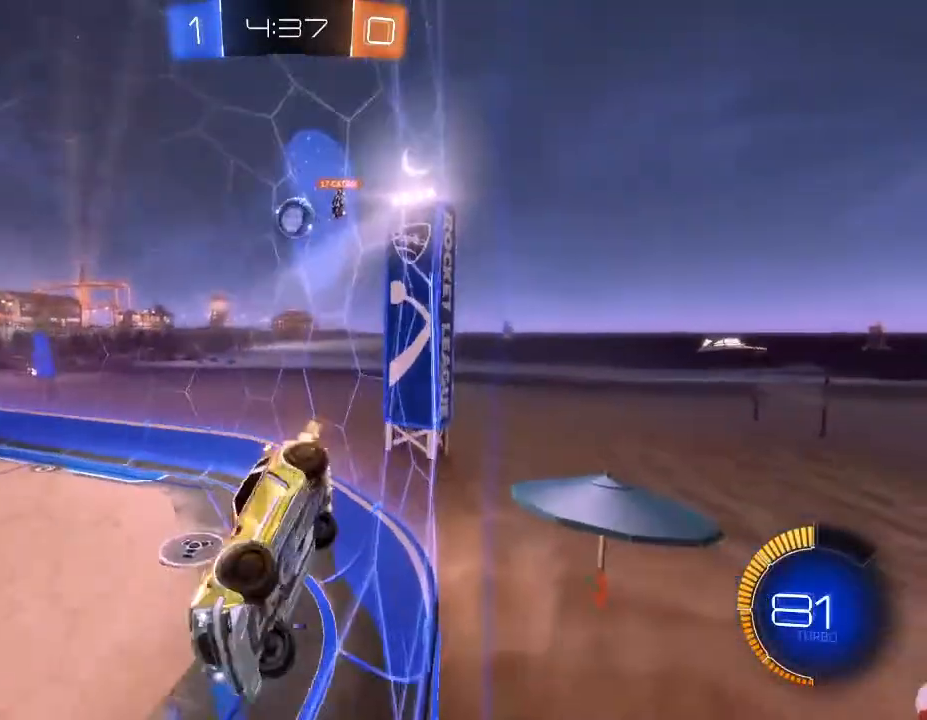
{"buttons": ["B", "R2"], "left_stick": "right", "right_stick": "center", "events": [[367, "B", "down"]]}